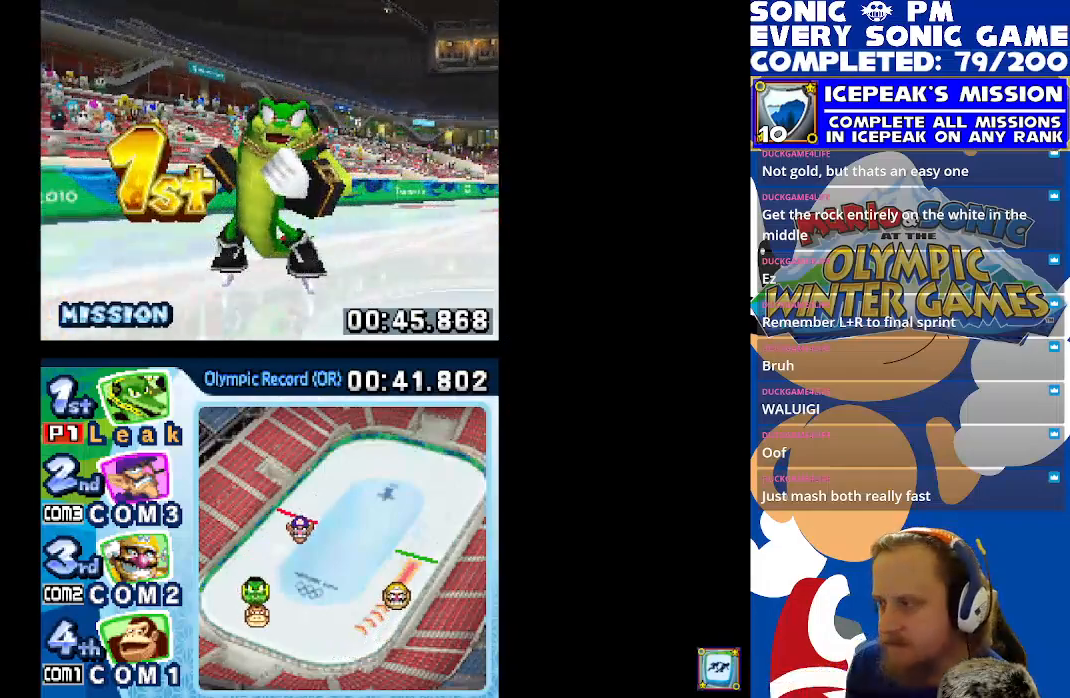
Gameplay with a controller (Xbox layout); each line is a JSON object with the inputs held at the frame after it. "events" lists button and stick changes between this image and that frame as [ms after this image, input, new state], when the widget could be followed in between. Not read: right_stick.
{"buttons": [], "left_stick": "center", "events": [[83, "B", "down"], [167, "B", "up"]]}
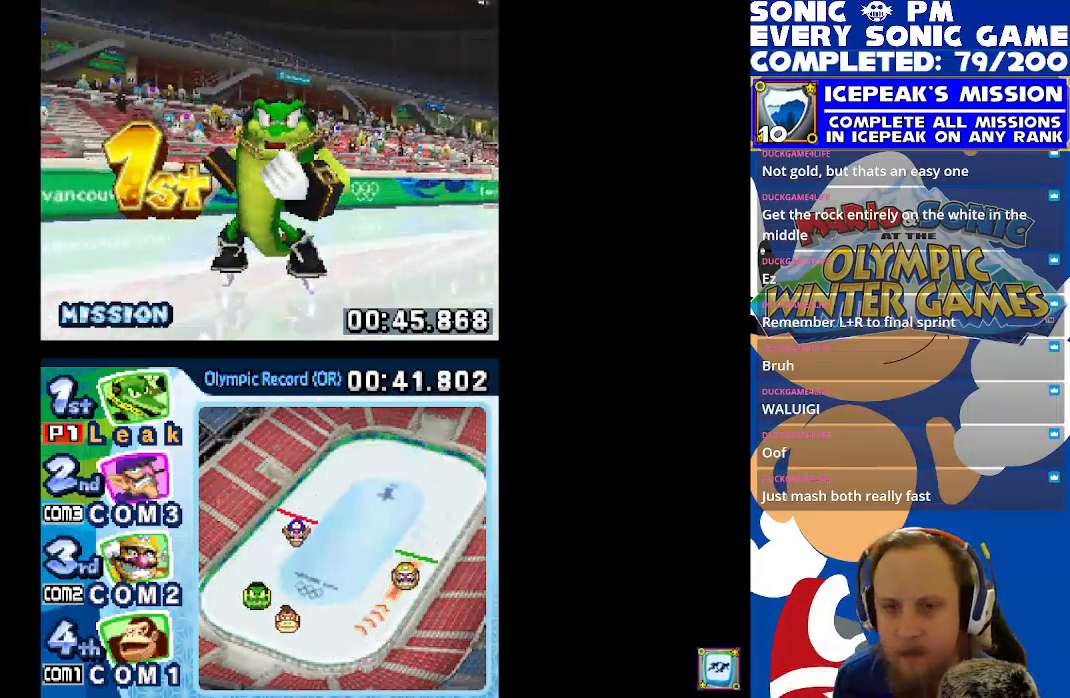
{"buttons": [], "left_stick": "center", "events": [[283, "B", "down"], [350, "B", "up"]]}
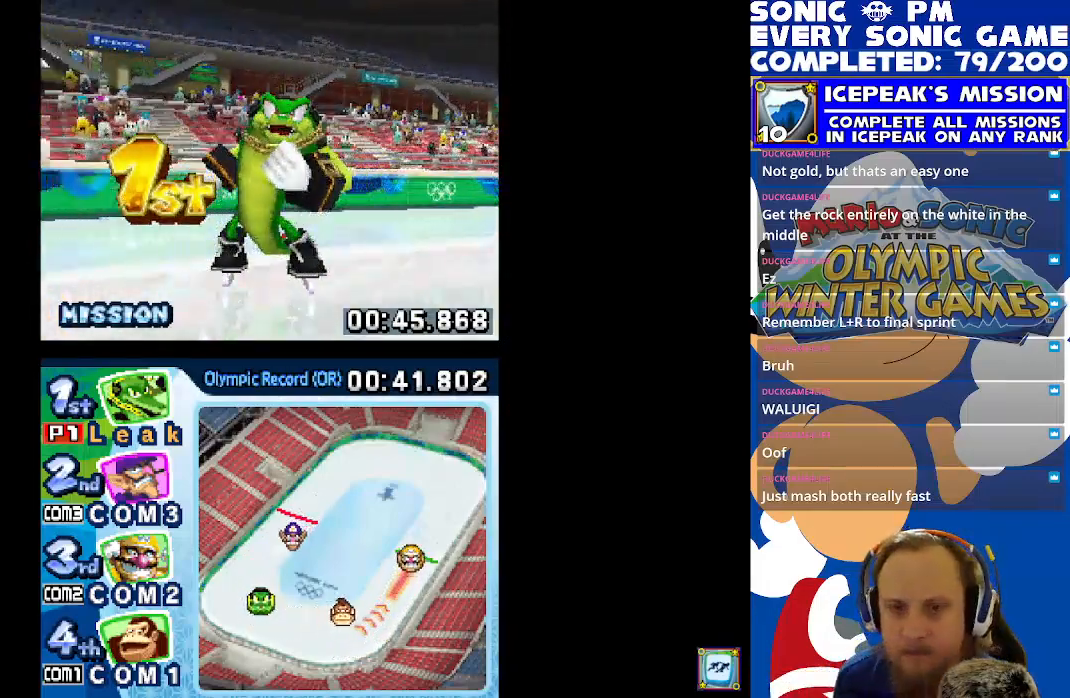
{"buttons": [], "left_stick": "center", "events": [[367, "B", "down"], [417, "B", "up"]]}
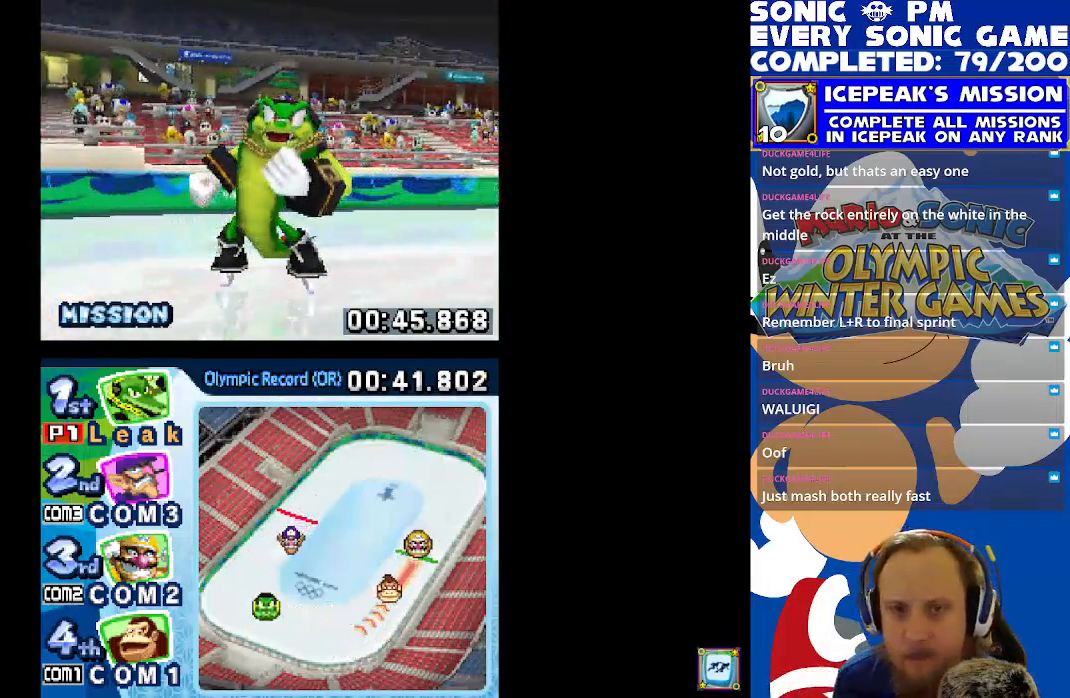
{"buttons": [], "left_stick": "center", "events": []}
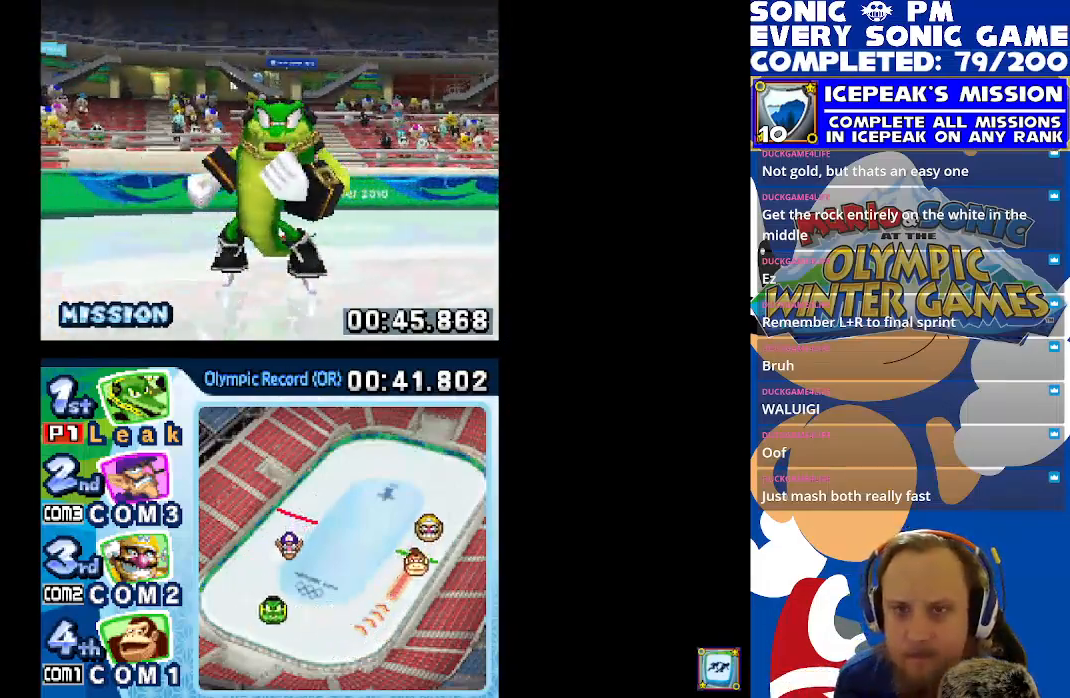
{"buttons": [], "left_stick": "center", "events": []}
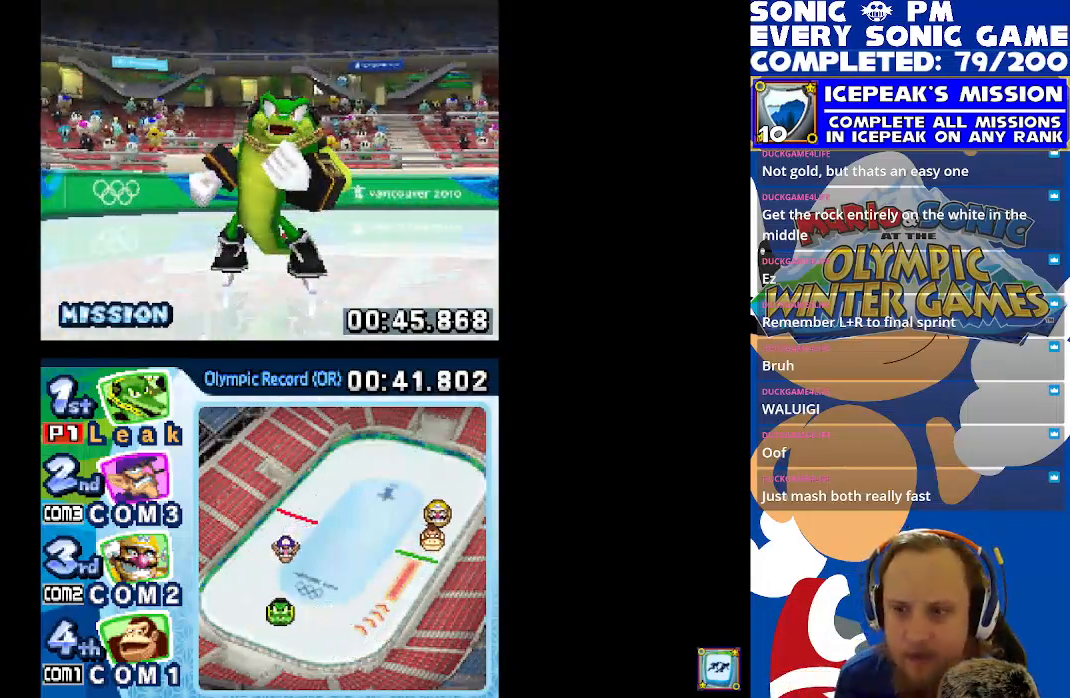
{"buttons": [], "left_stick": "center", "events": [[67, "B", "down"], [150, "B", "up"]]}
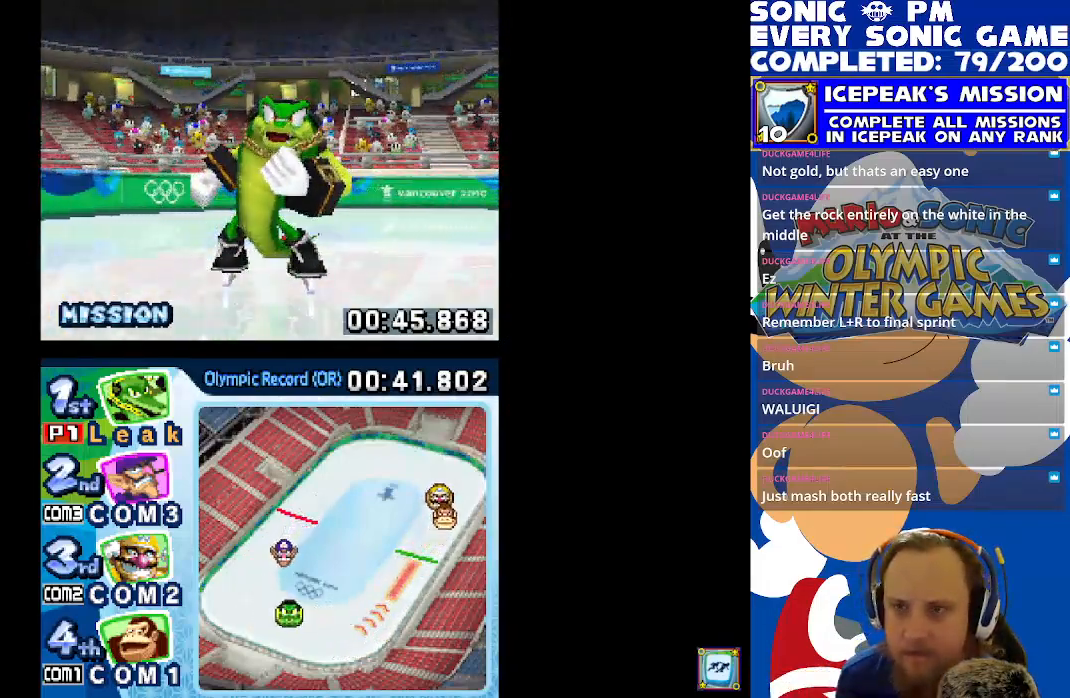
{"buttons": [], "left_stick": "center", "events": [[33, "B", "down"], [167, "B", "up"]]}
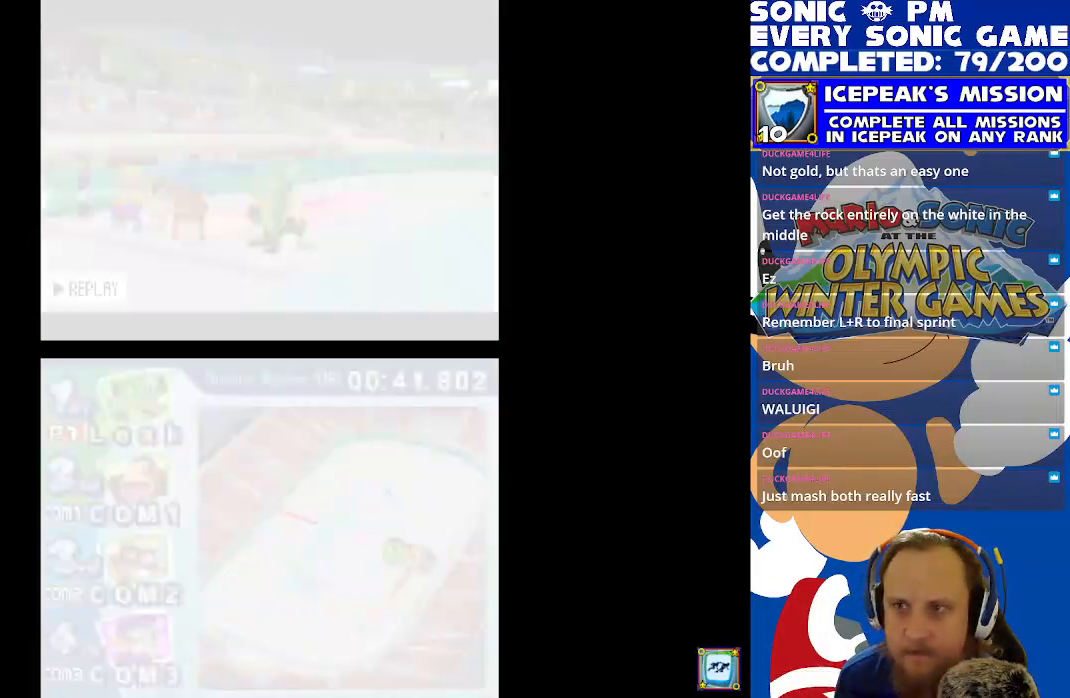
{"buttons": ["B"], "left_stick": "center", "events": [[500, "B", "down"]]}
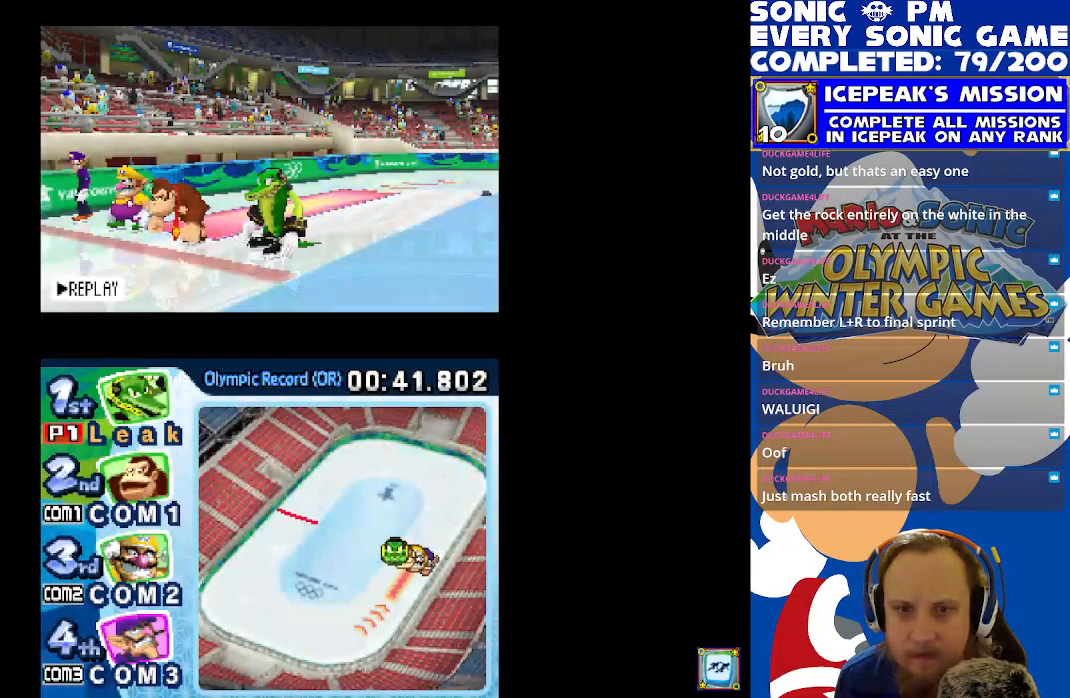
{"buttons": [], "left_stick": "center", "events": [[83, "B", "up"]]}
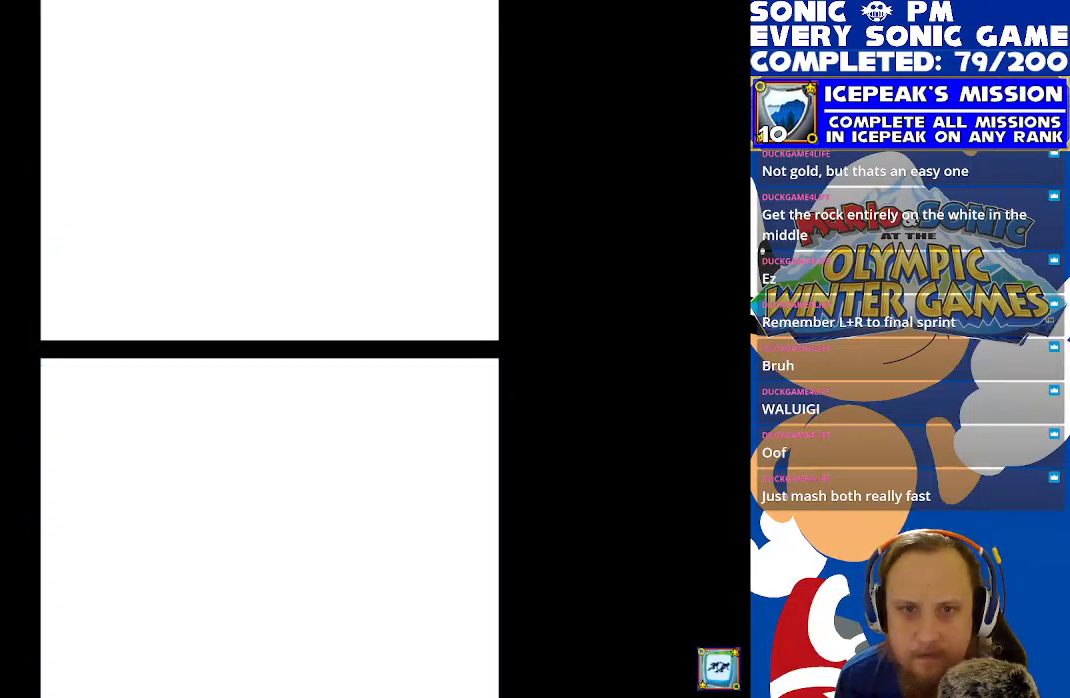
{"buttons": [], "left_stick": "center", "events": []}
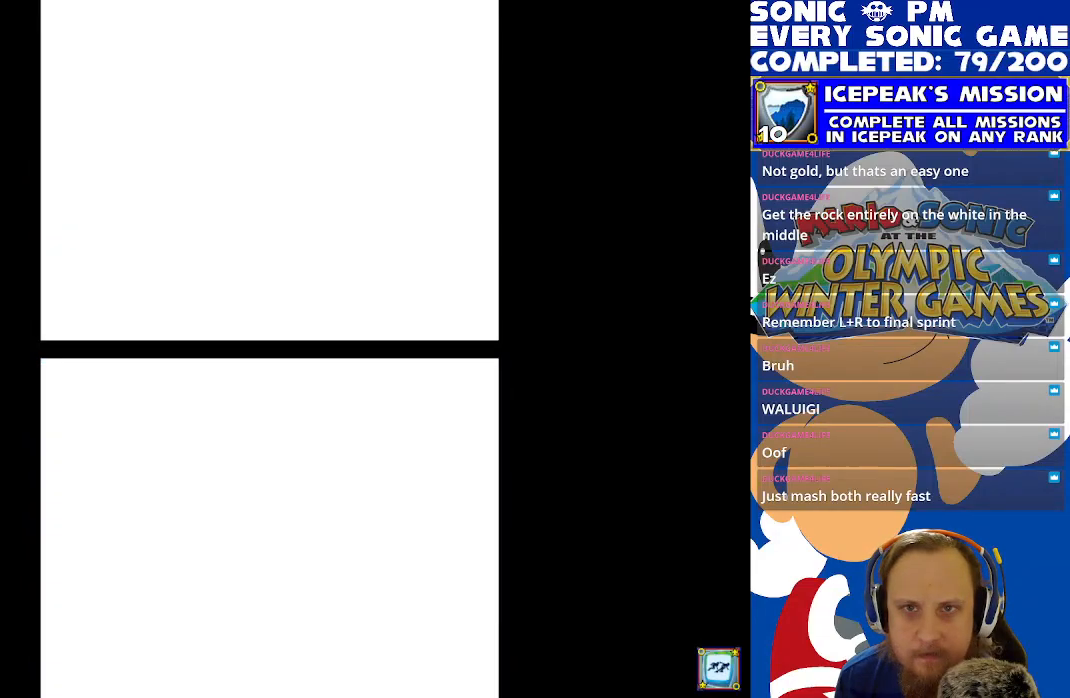
{"buttons": [], "left_stick": "center", "events": []}
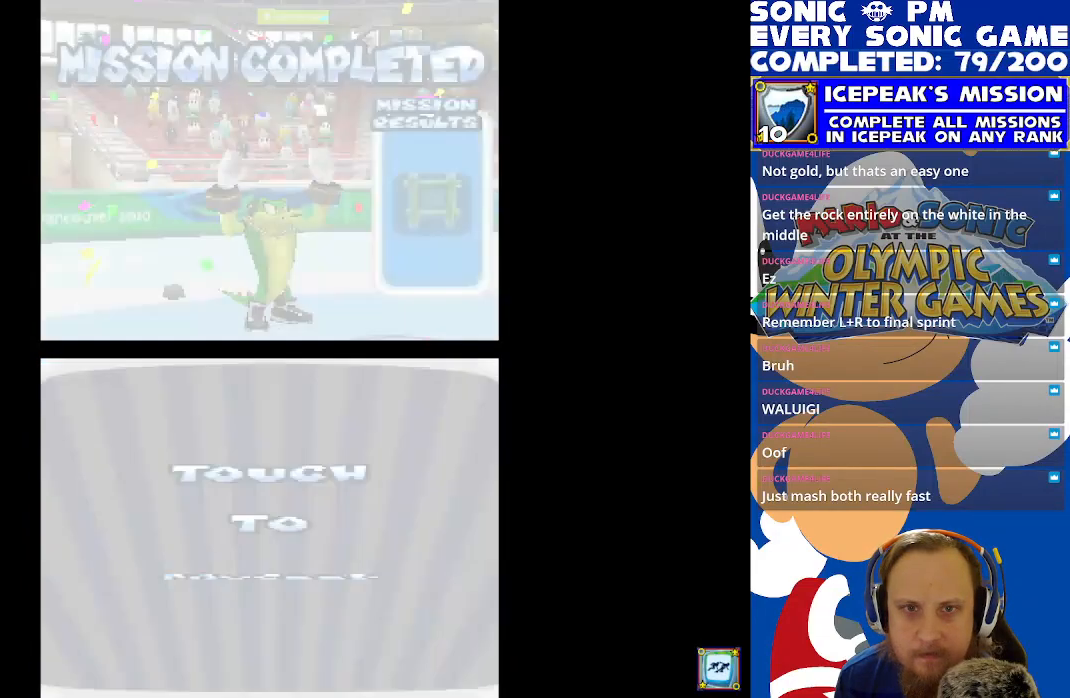
{"buttons": [], "left_stick": "center", "events": [[317, "B", "down"], [400, "B", "up"]]}
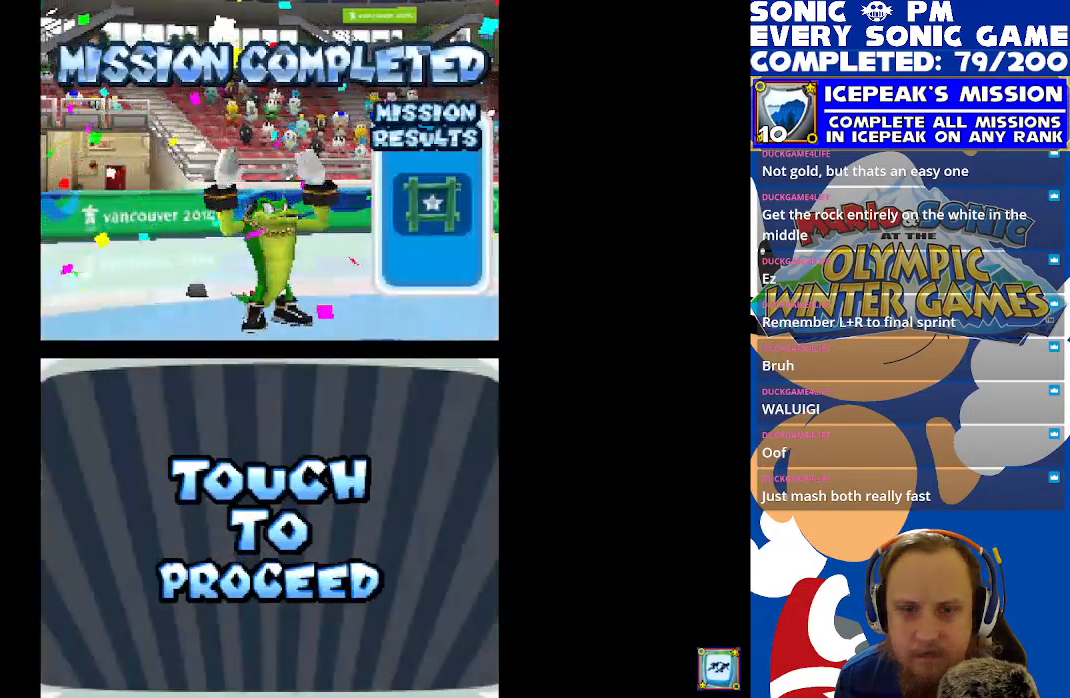
{"buttons": [], "left_stick": "center", "events": [[267, "B", "down"], [350, "B", "up"]]}
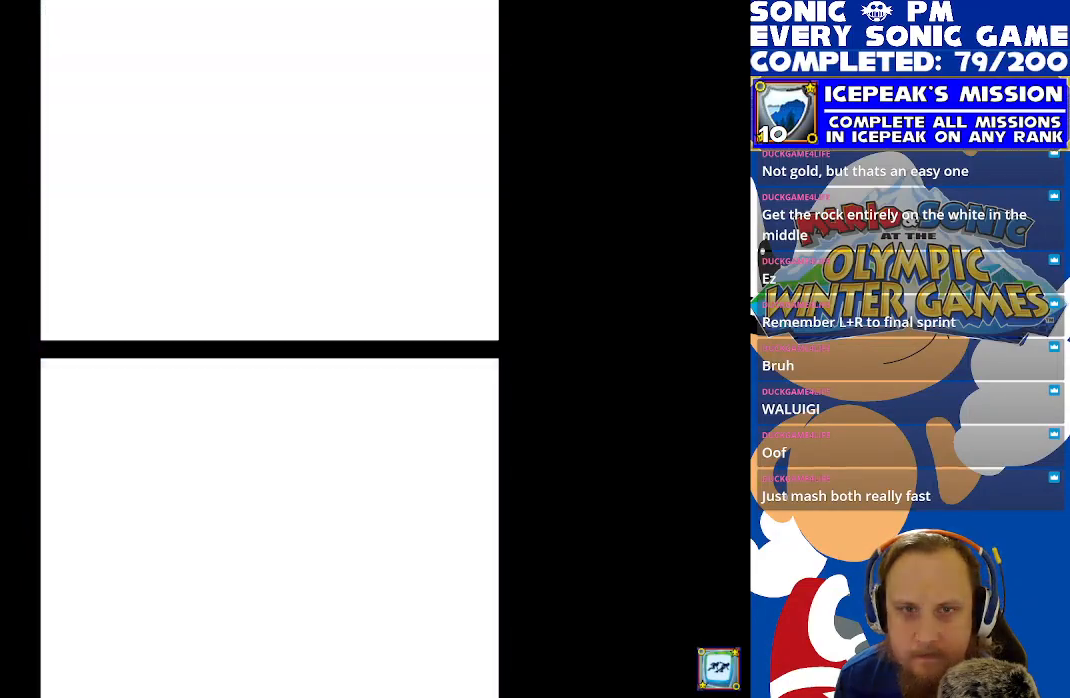
{"buttons": [], "left_stick": "center", "events": []}
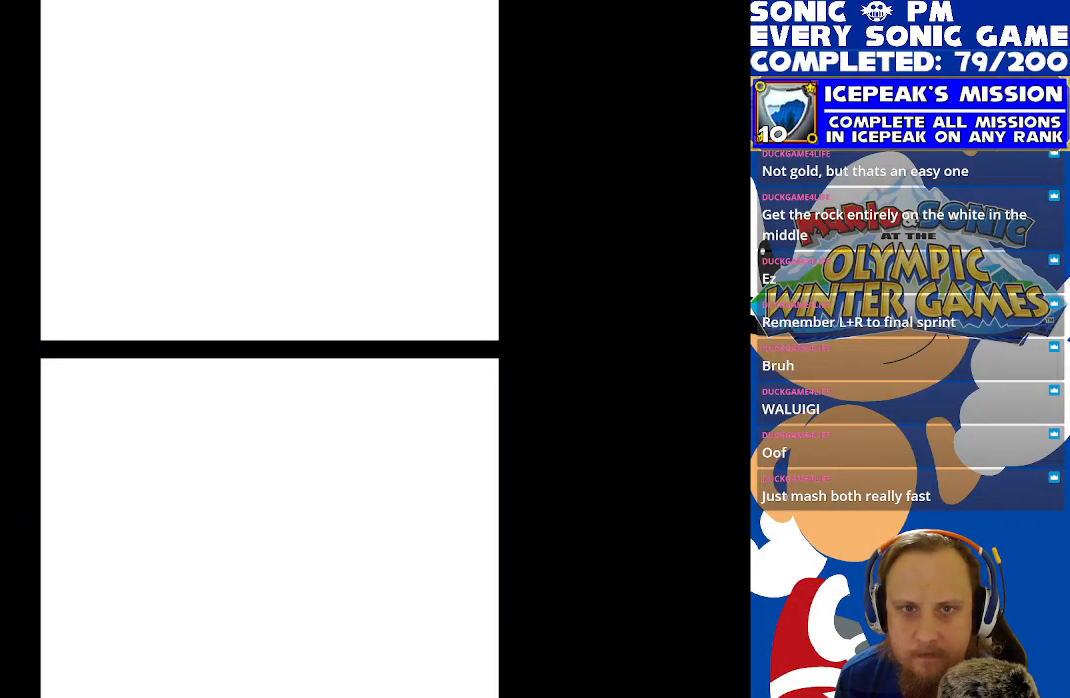
{"buttons": [], "left_stick": "center", "events": []}
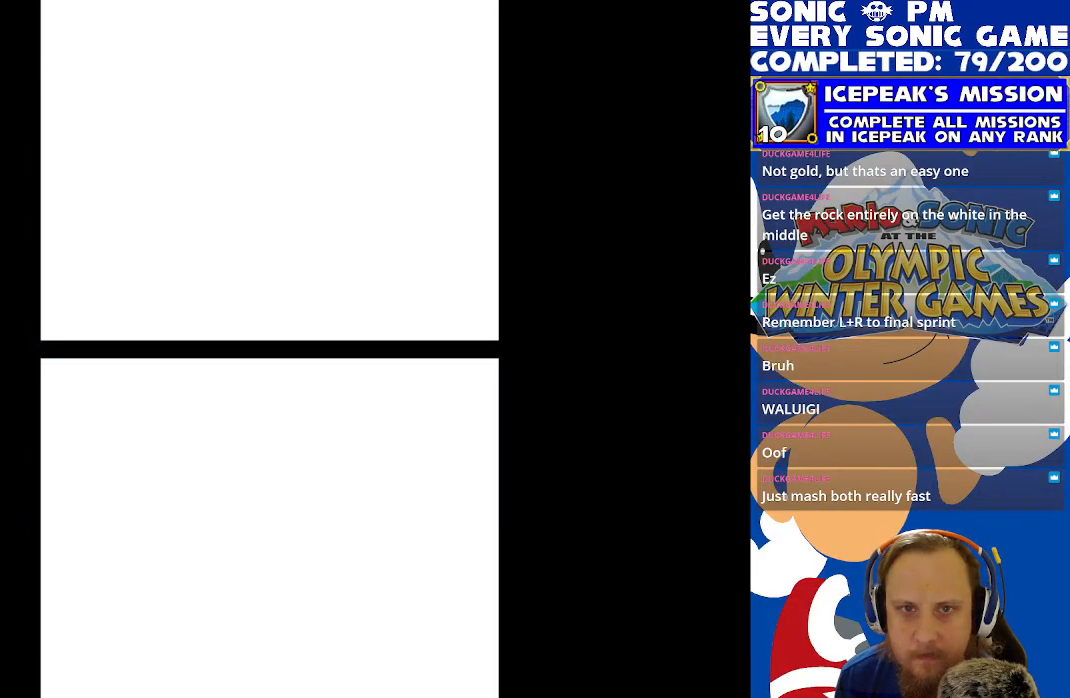
{"buttons": [], "left_stick": "center", "events": []}
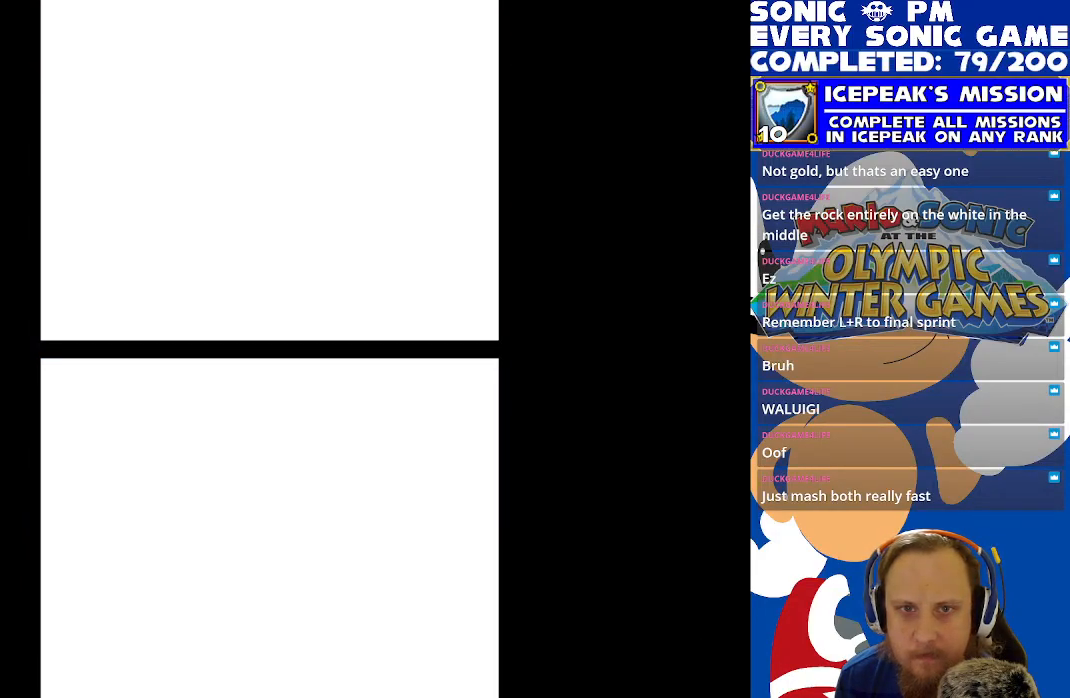
{"buttons": [], "left_stick": "center", "events": []}
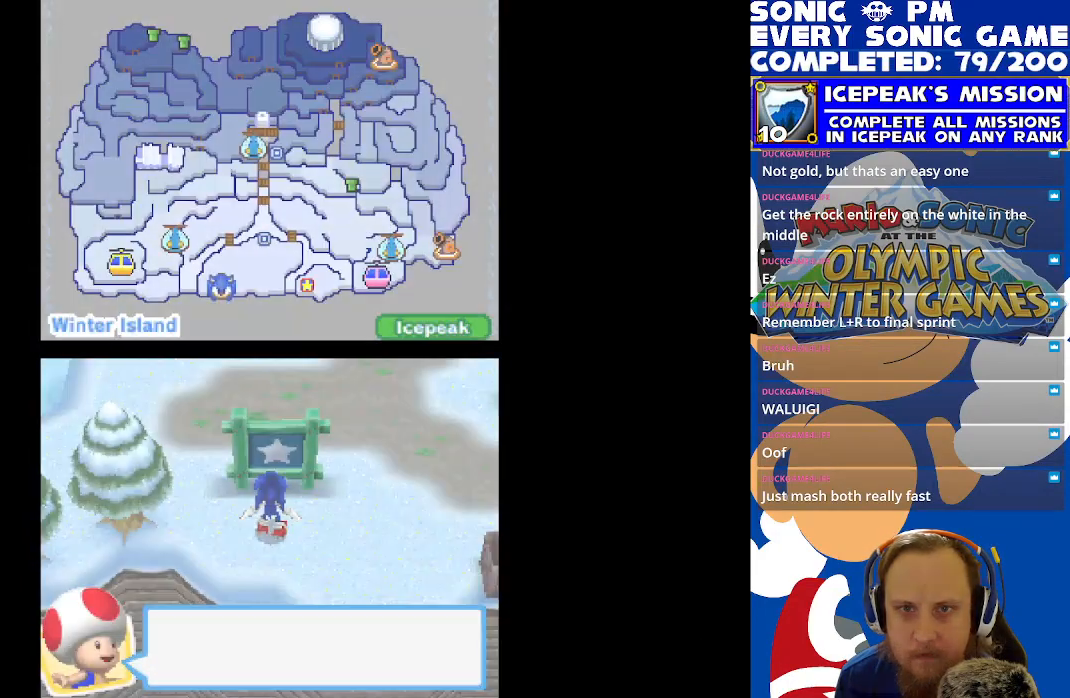
{"buttons": [], "left_stick": "center", "events": [[300, "B", "down"], [383, "B", "up"]]}
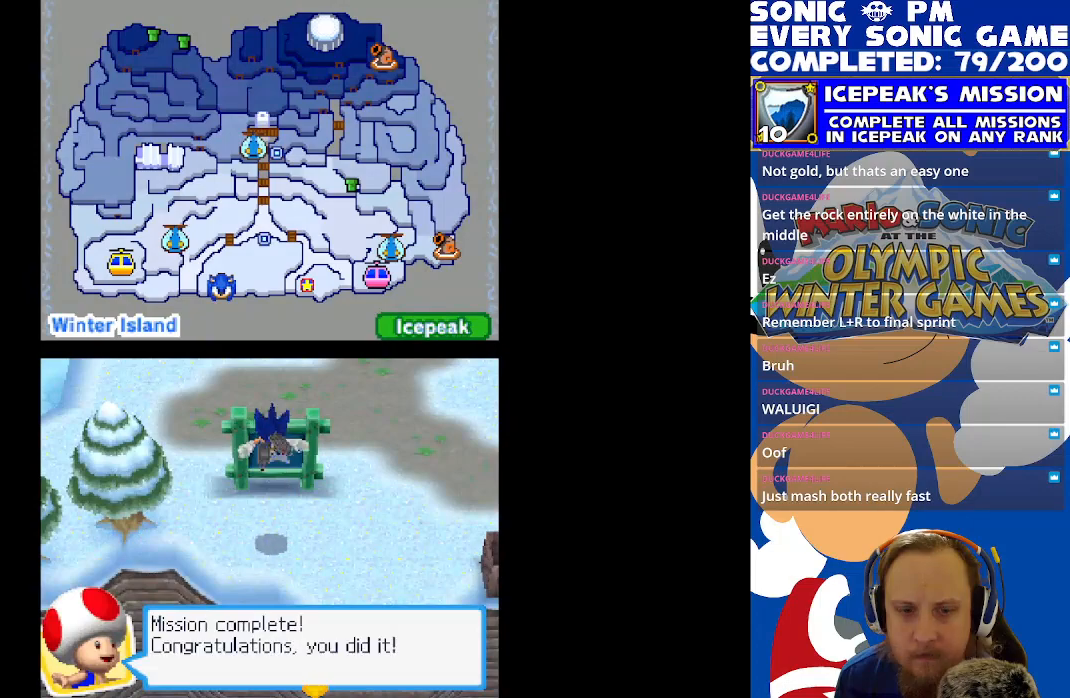
{"buttons": ["B"], "left_stick": "center", "events": [[117, "B", "down"], [183, "B", "up"], [467, "B", "down"]]}
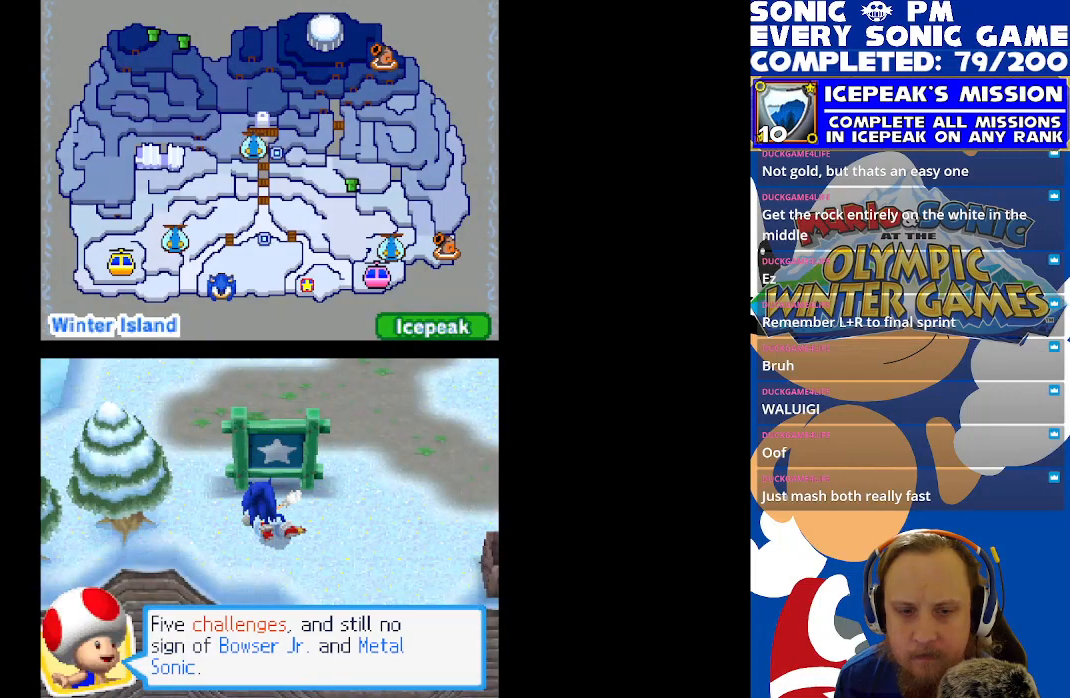
{"buttons": [], "left_stick": "center", "events": [[50, "B", "up"], [283, "B", "down"], [350, "B", "up"]]}
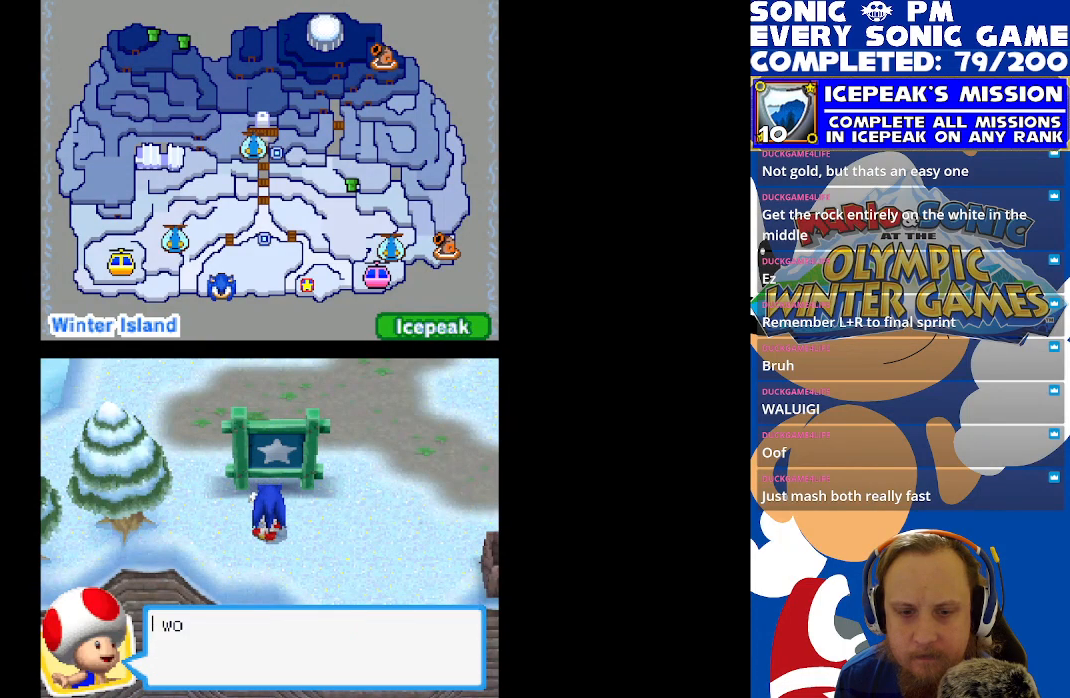
{"buttons": [], "left_stick": "center", "events": [[200, "B", "down"], [217, "B", "up"]]}
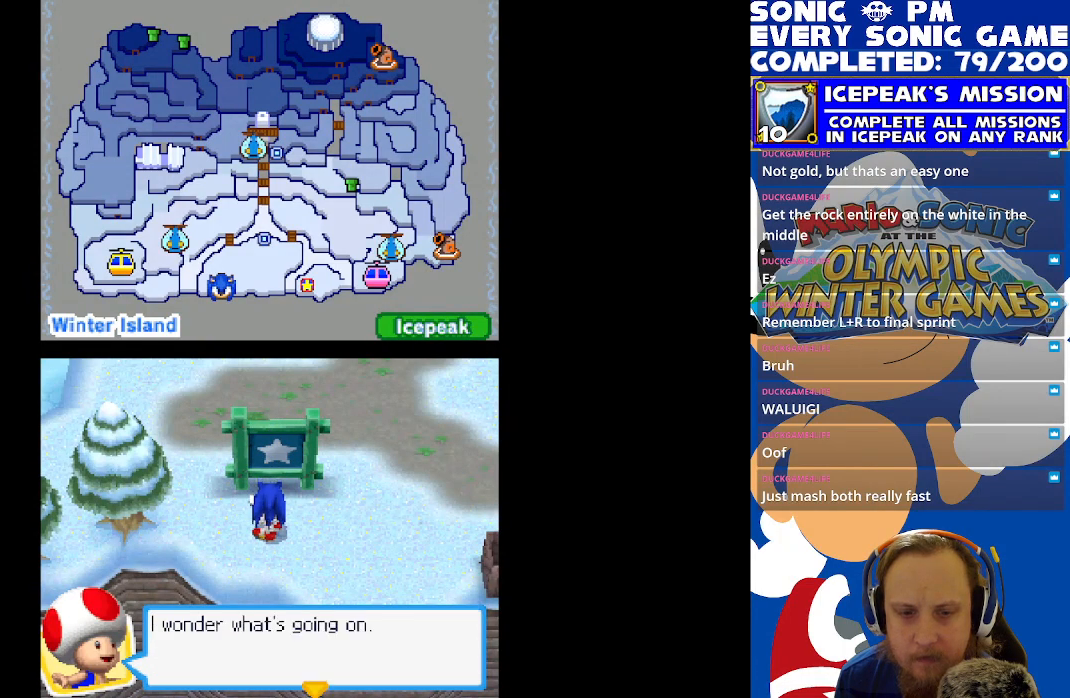
{"buttons": [], "left_stick": "center", "events": [[17, "B", "down"], [100, "B", "up"]]}
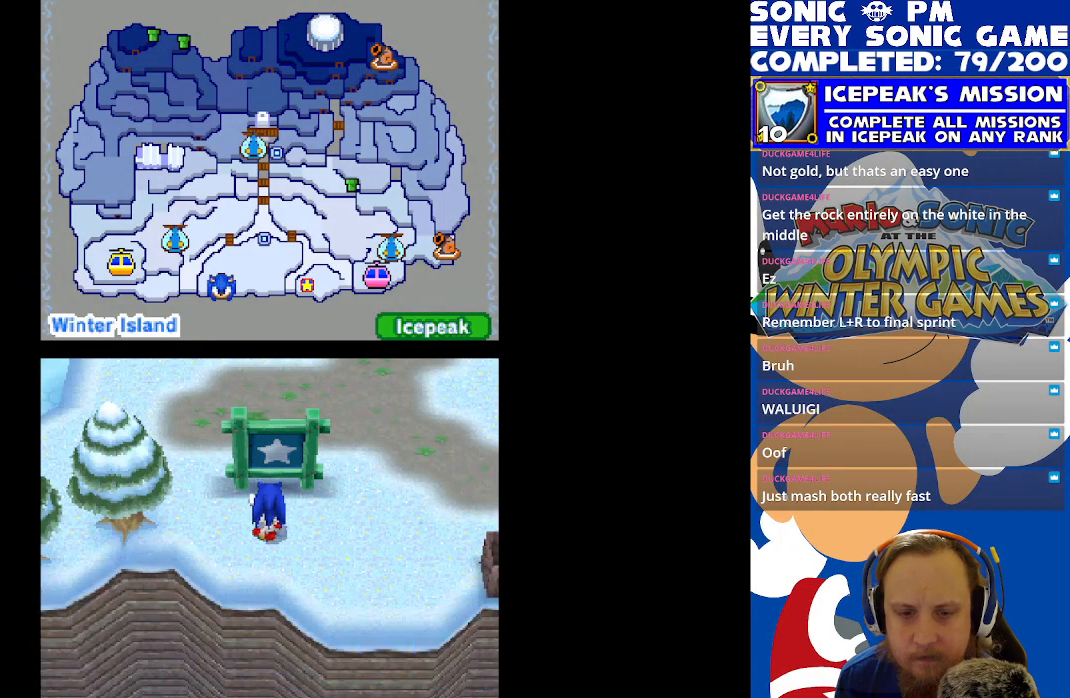
{"buttons": ["DPAD_UP"], "left_stick": "center", "events": [[17, "DPAD_RIGHT", "down"], [450, "DPAD_RIGHT", "up"], [450, "DPAD_UP", "down"]]}
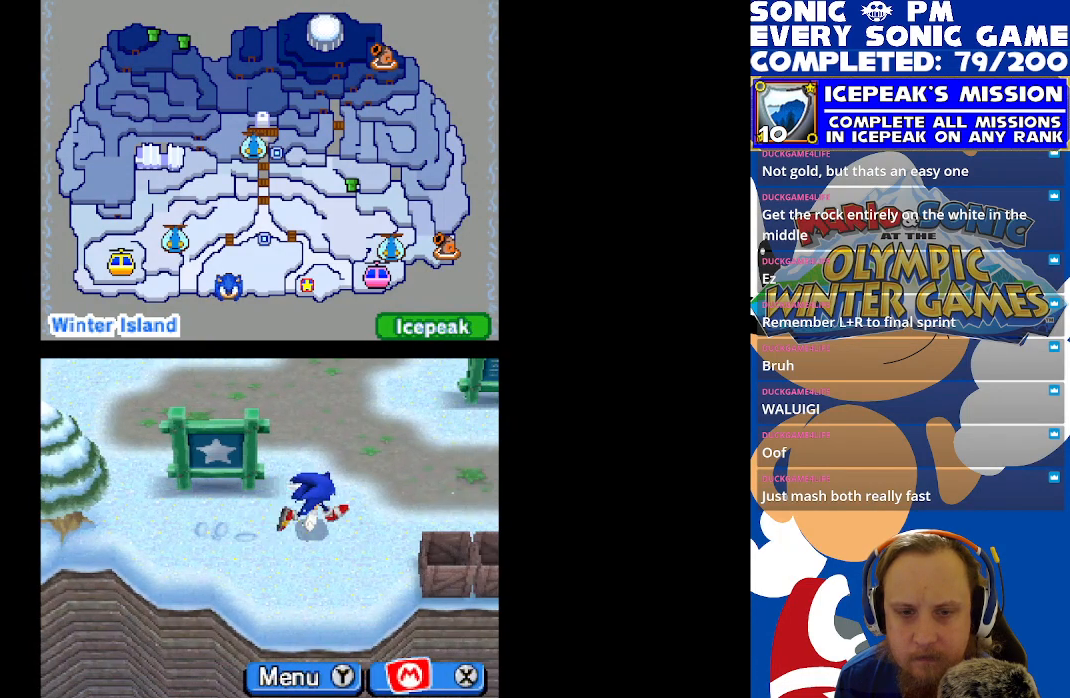
{"buttons": ["DPAD_RIGHT"], "left_stick": "center", "events": [[467, "DPAD_RIGHT", "down"], [483, "DPAD_UP", "up"]]}
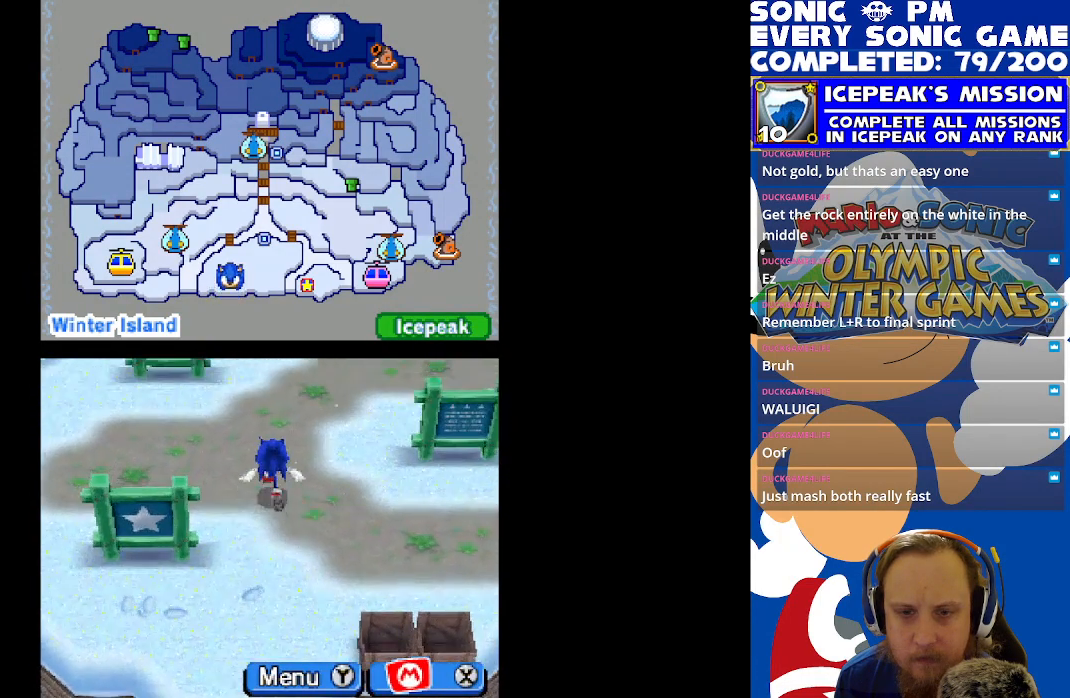
{"buttons": ["DPAD_DOWN", "DPAD_RIGHT"], "left_stick": "center", "events": [[267, "DPAD_DOWN", "down"], [300, "DPAD_RIGHT", "up"], [483, "DPAD_RIGHT", "down"]]}
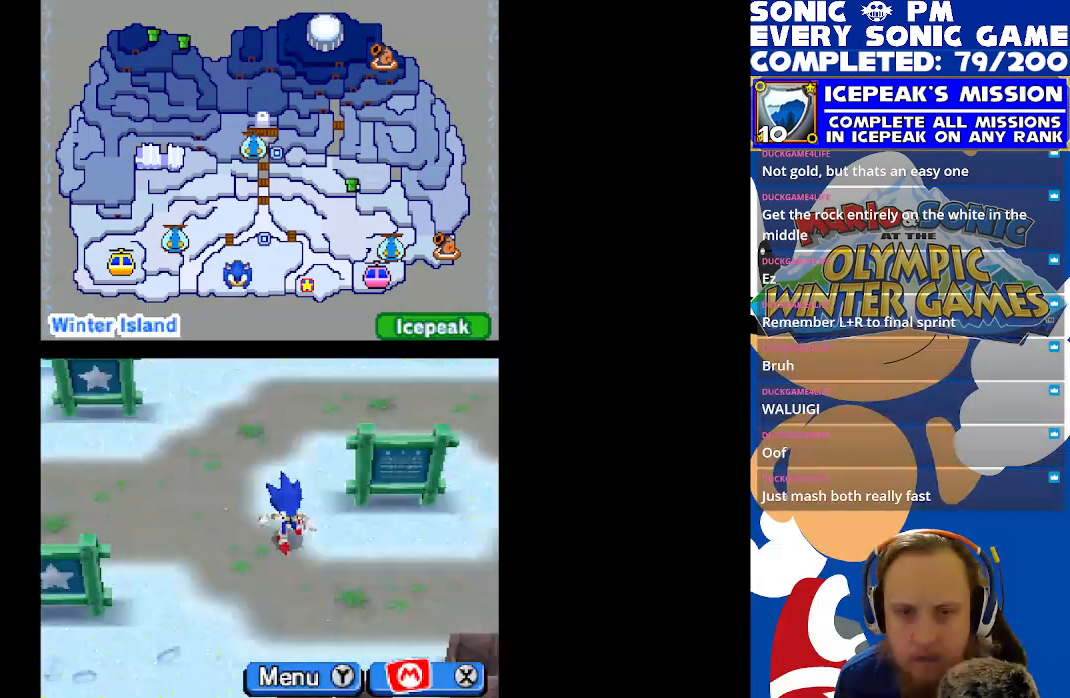
{"buttons": ["DPAD_RIGHT"], "left_stick": "center", "events": [[17, "DPAD_DOWN", "up"]]}
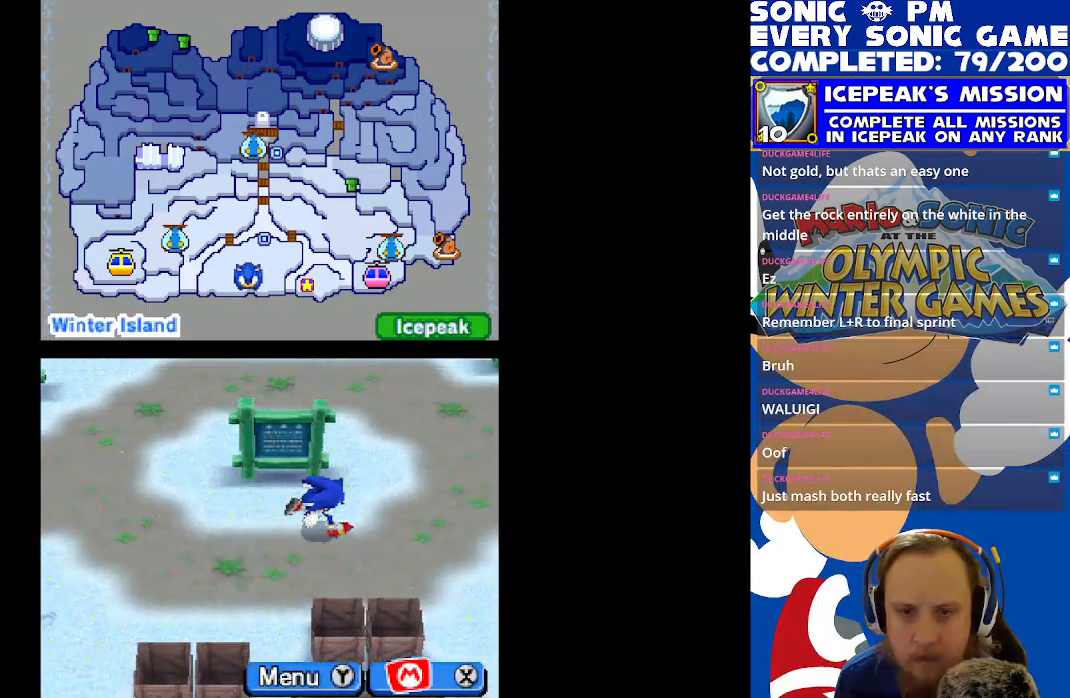
{"buttons": ["DPAD_UP"], "left_stick": "center", "events": [[100, "DPAD_RIGHT", "up"], [100, "DPAD_UP", "down"]]}
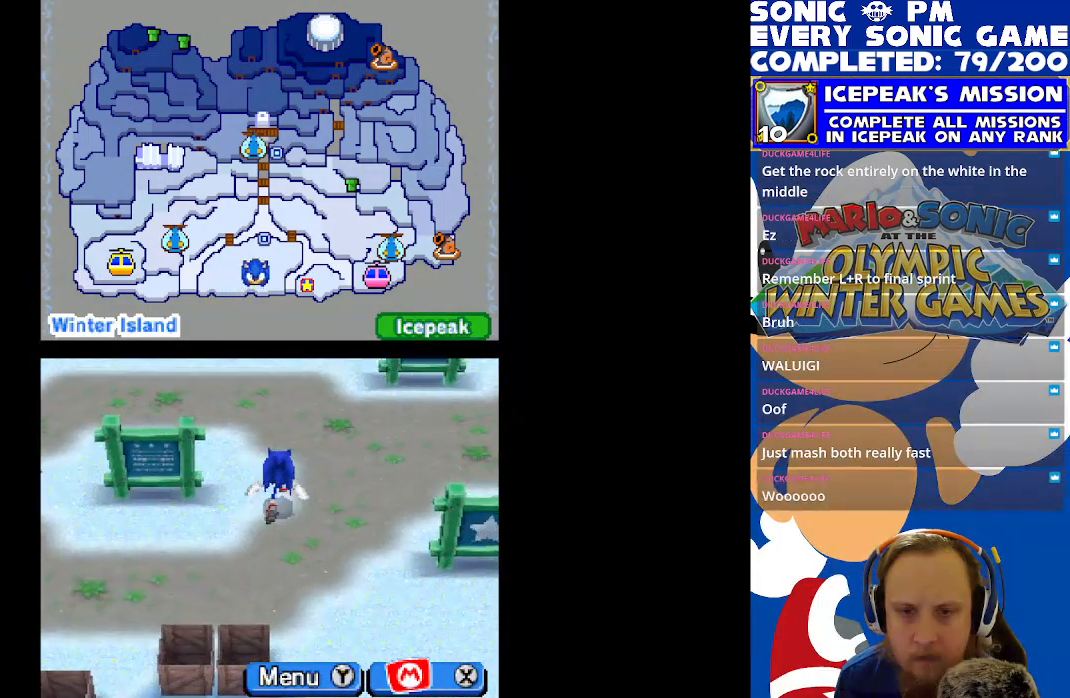
{"buttons": ["DPAD_DOWN"], "left_stick": "center", "events": [[200, "DPAD_RIGHT", "down"], [200, "DPAD_UP", "up"], [267, "DPAD_RIGHT", "up"], [283, "DPAD_DOWN", "down"]]}
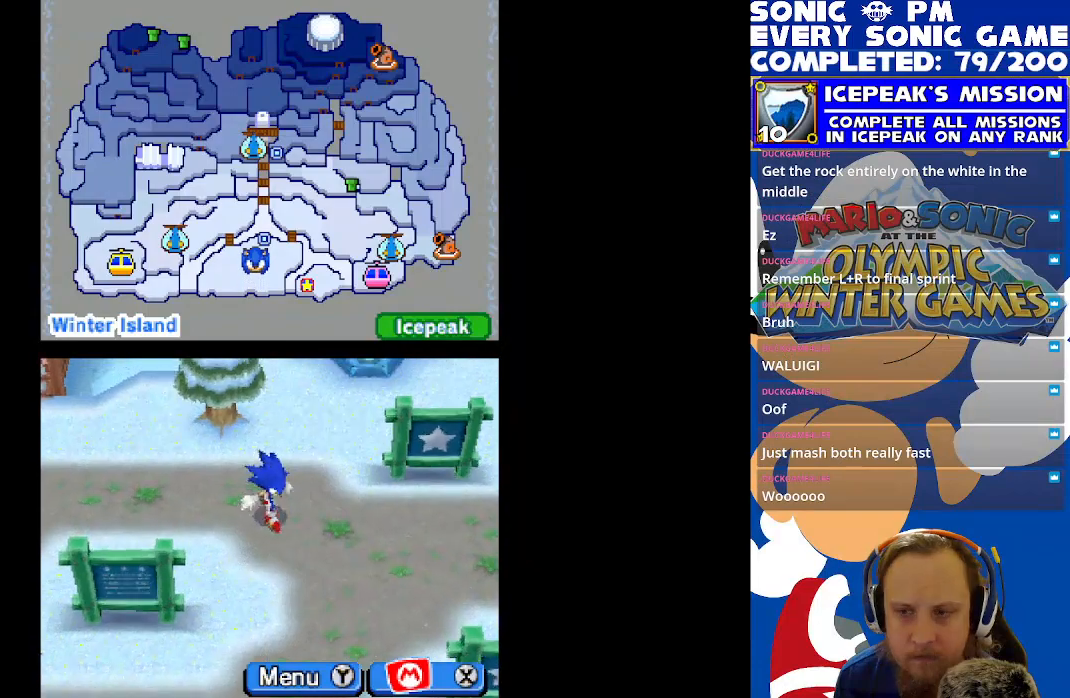
{"buttons": ["DPAD_LEFT"], "left_stick": "center", "events": [[450, "DPAD_DOWN", "up"], [467, "DPAD_LEFT", "down"]]}